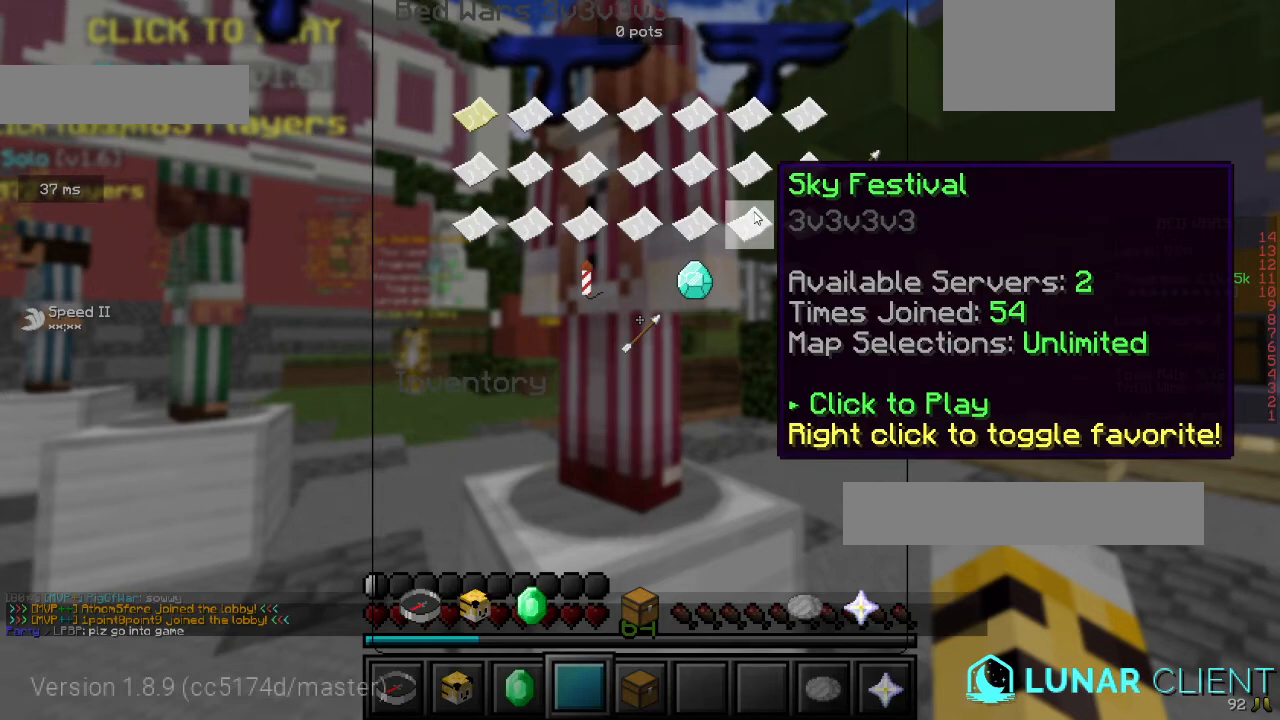
Gameplay with keyboard and mouse; each line is a JSON object with the keys and mouse buttons held at the frame after it. "events" lists presses ("down") and releases ("up") of "a", "d", "s", "w", "mouse_left" and "mouse_right" between this image and that frame as [ms after this image, input, new state], when the widget could be followed in between. "mouse_left", "mouse_right" = the "left", "right" buttons of the "mouse" list. No other keys are recorded. Fast repeated clicks can show as one long hold. Mouse movement is not recorded.
{"keys": ["w"], "mouse": [], "events": [[367, "w", "down"]]}
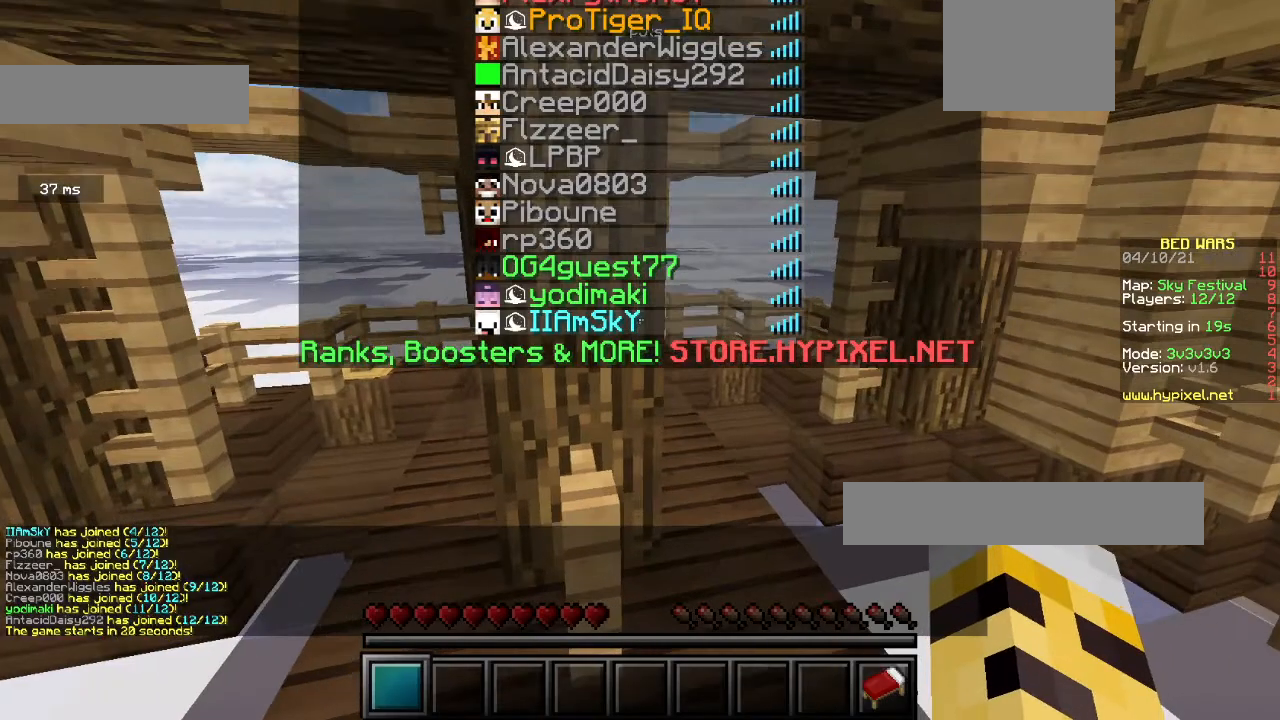
{"keys": ["w"], "mouse": [], "events": []}
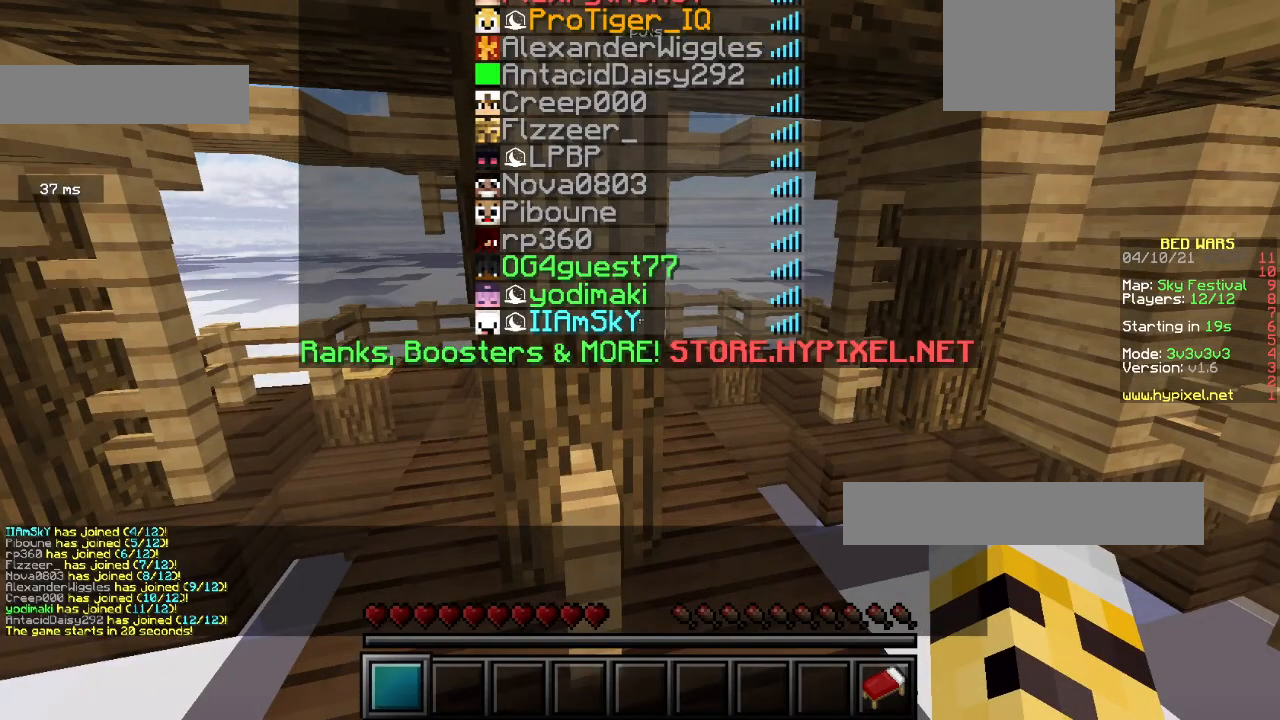
{"keys": ["w"], "mouse": [], "events": []}
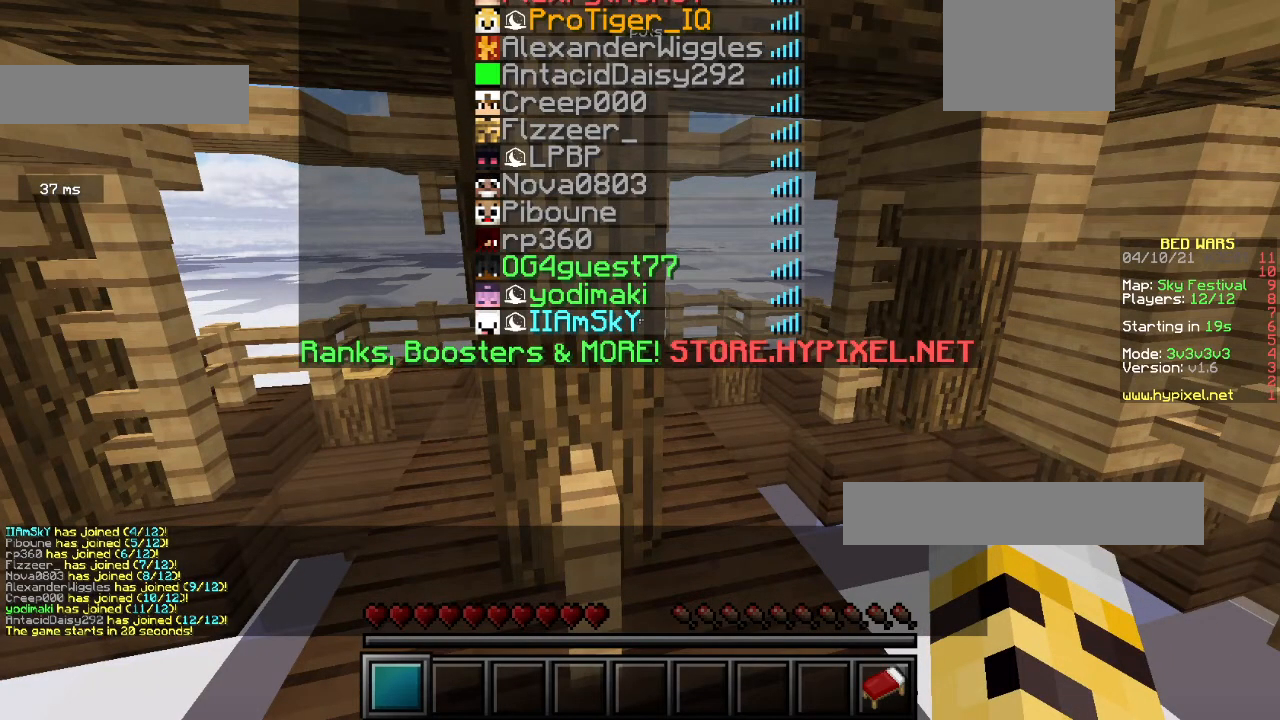
{"keys": ["w"], "mouse": [], "events": []}
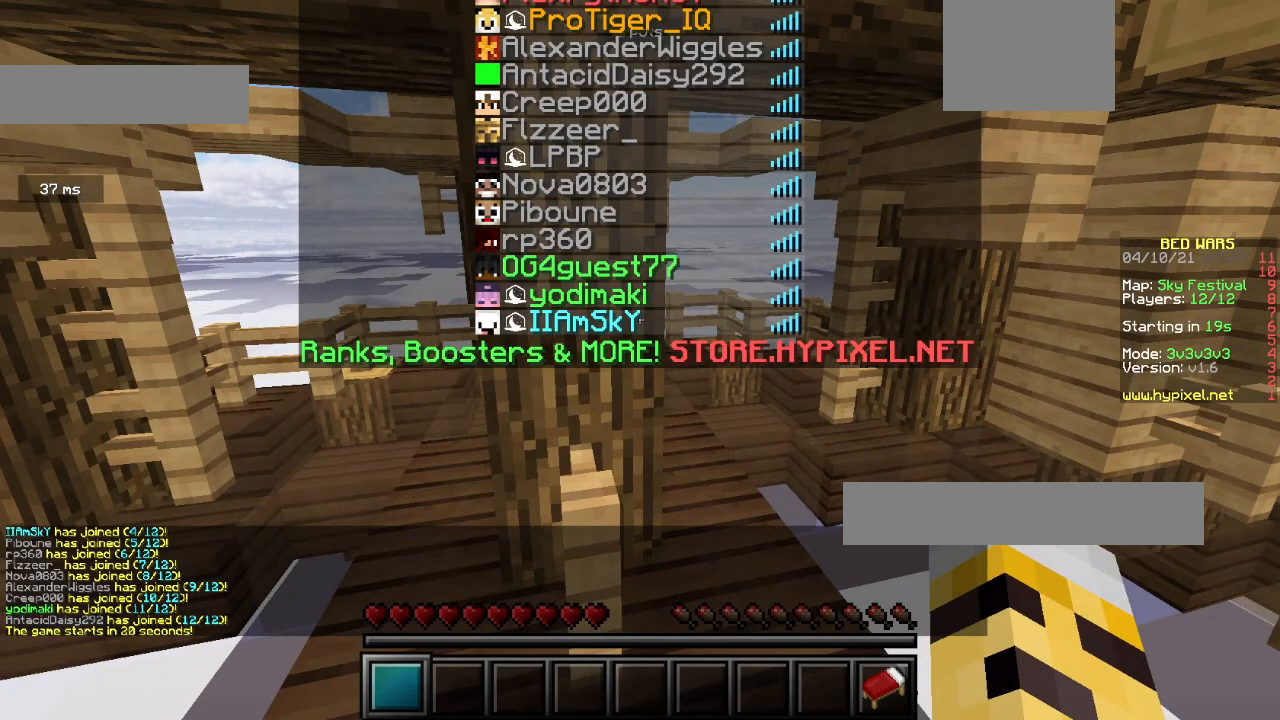
{"keys": ["w"], "mouse": [], "events": []}
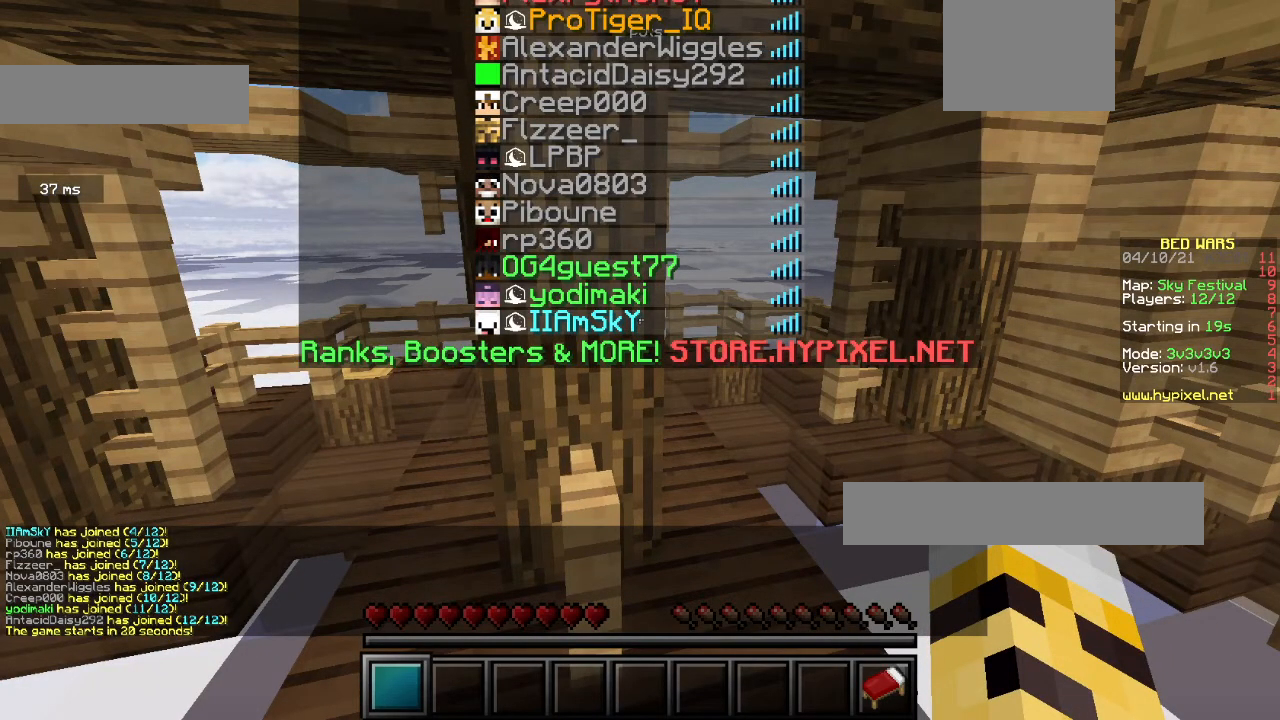
{"keys": ["w"], "mouse": [], "events": []}
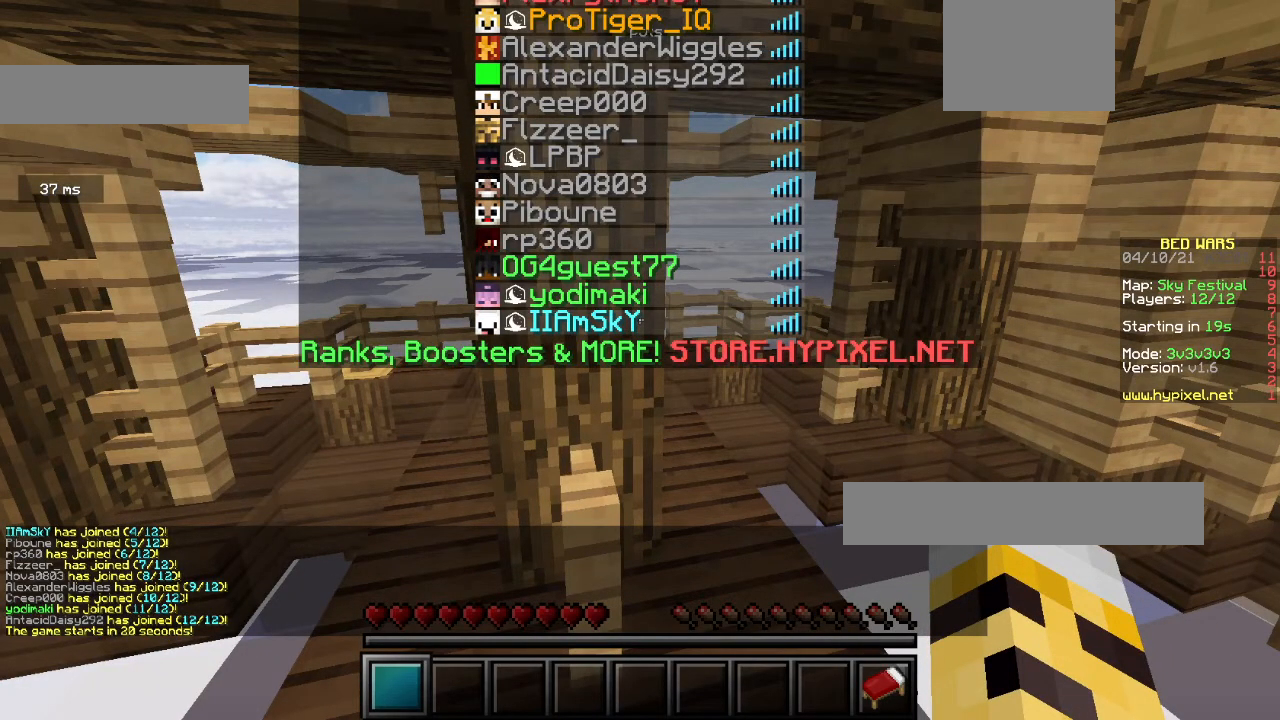
{"keys": ["w"], "mouse": [], "events": []}
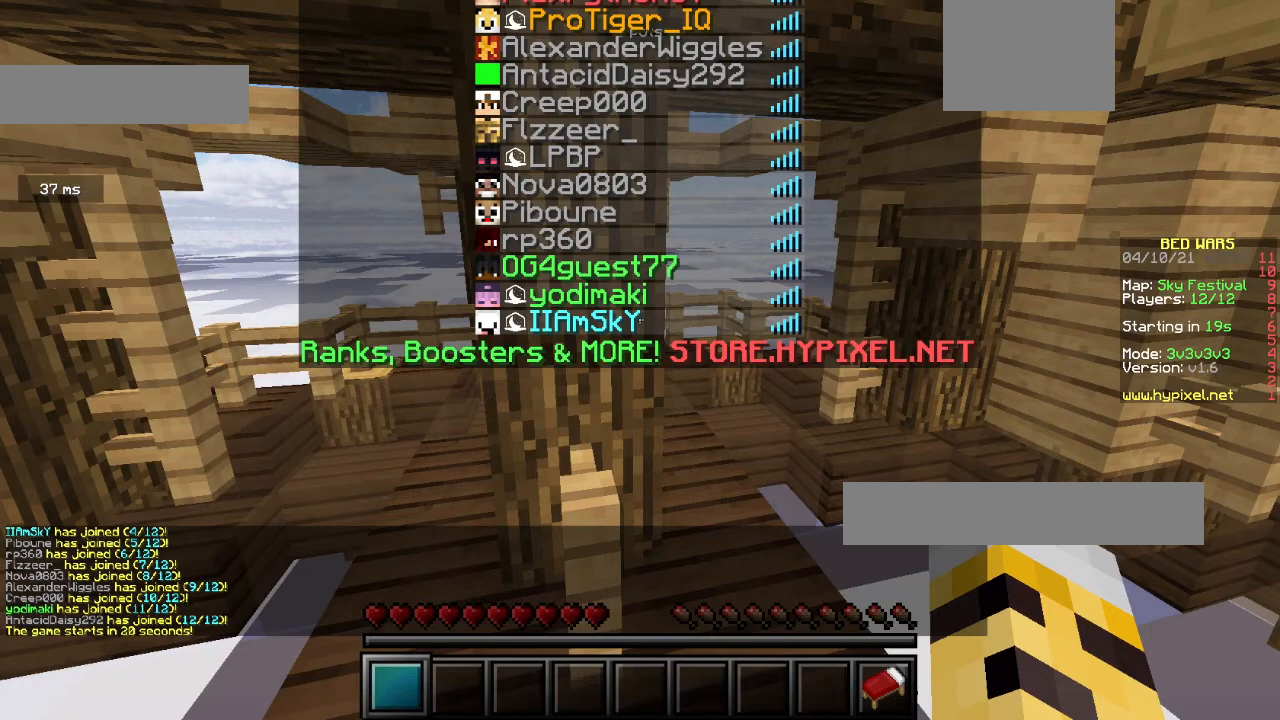
{"keys": ["w"], "mouse": [], "events": []}
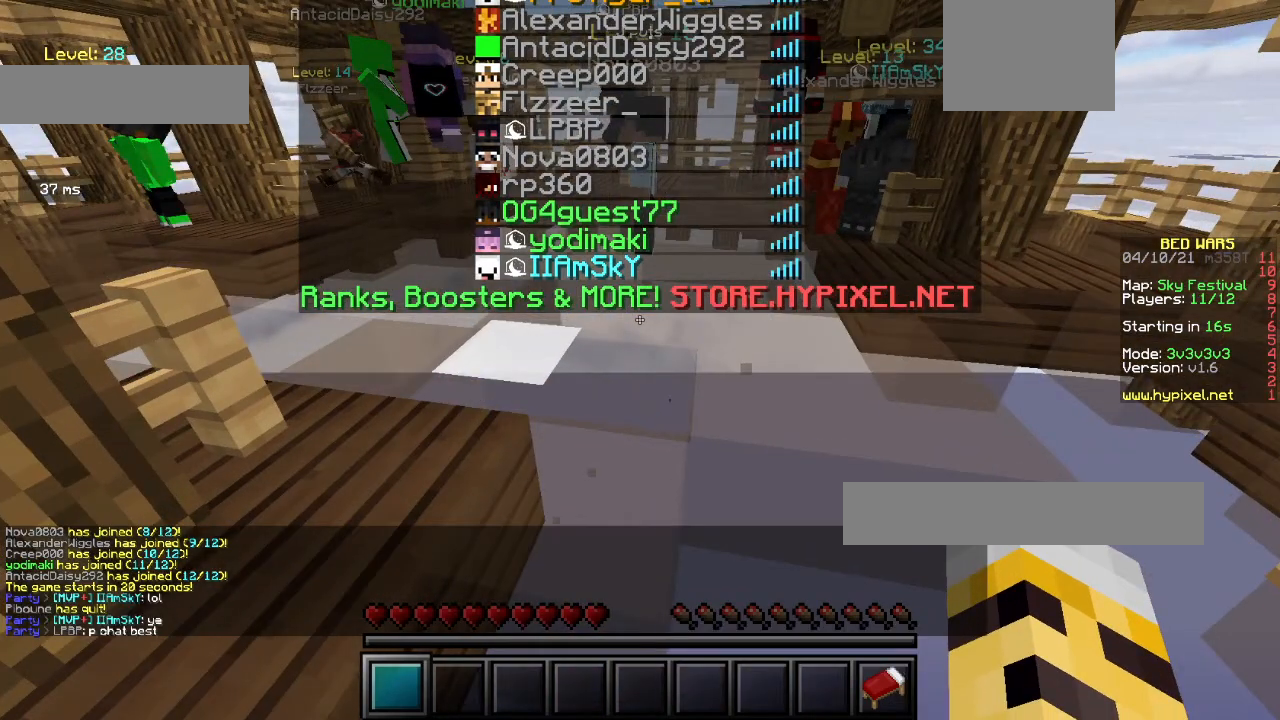
{"keys": ["w"], "mouse": [], "events": []}
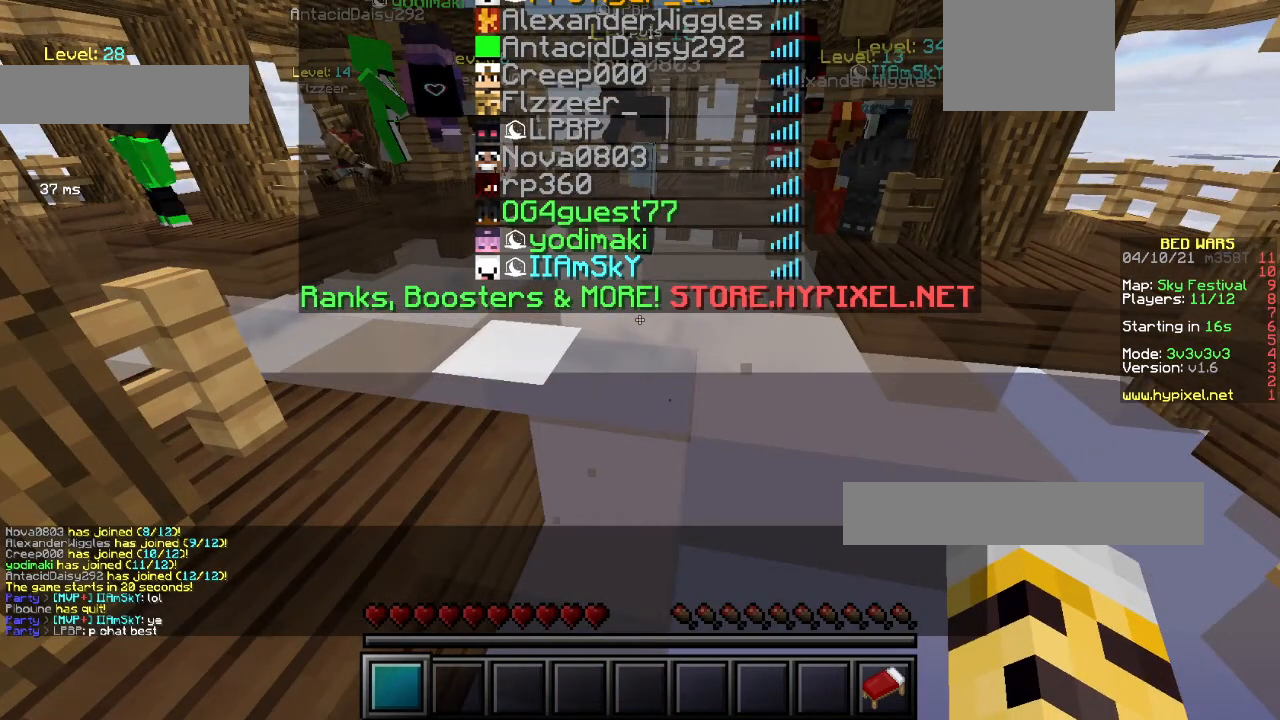
{"keys": ["w"], "mouse": [], "events": []}
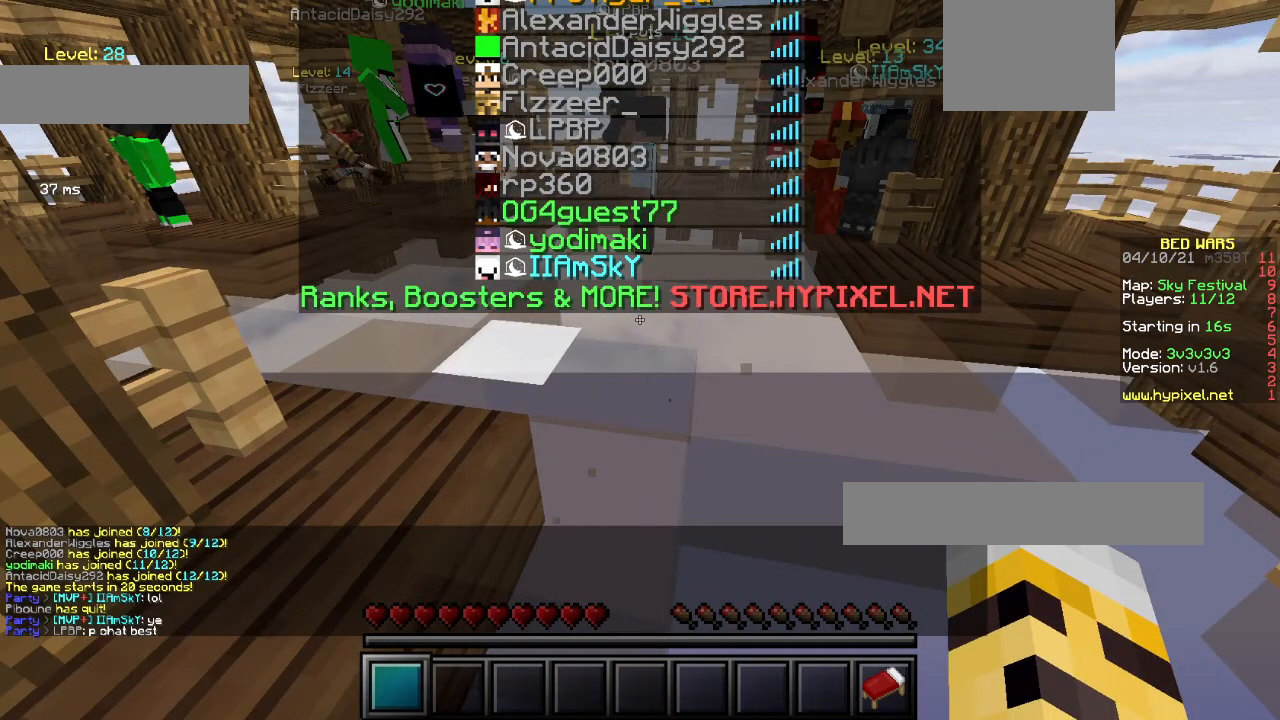
{"keys": ["w"], "mouse": [], "events": []}
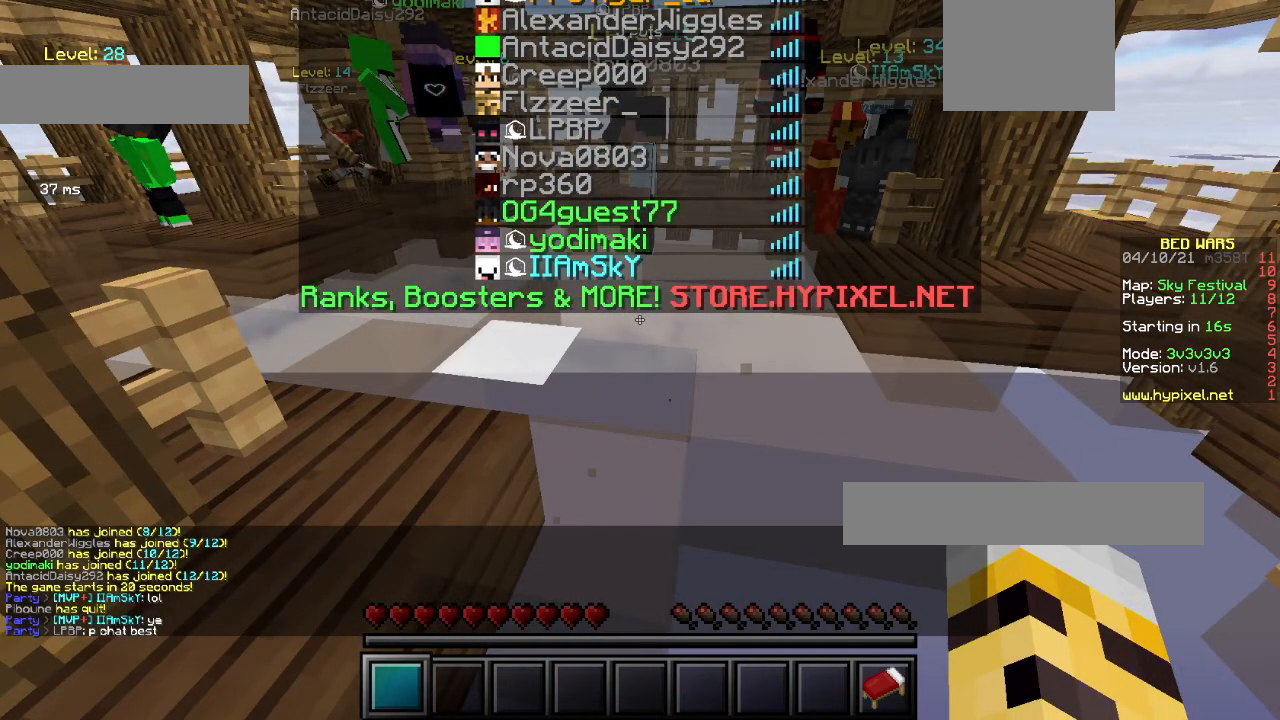
{"keys": ["w"], "mouse": [], "events": []}
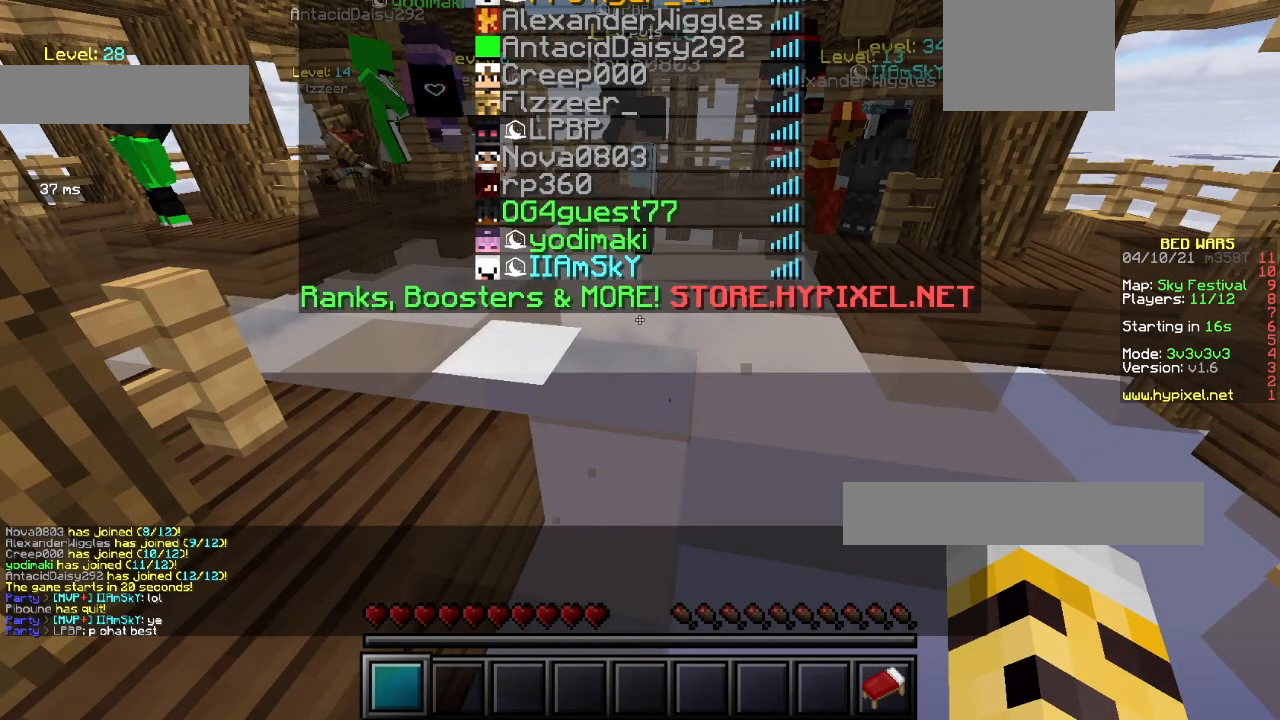
{"keys": ["w"], "mouse": [], "events": []}
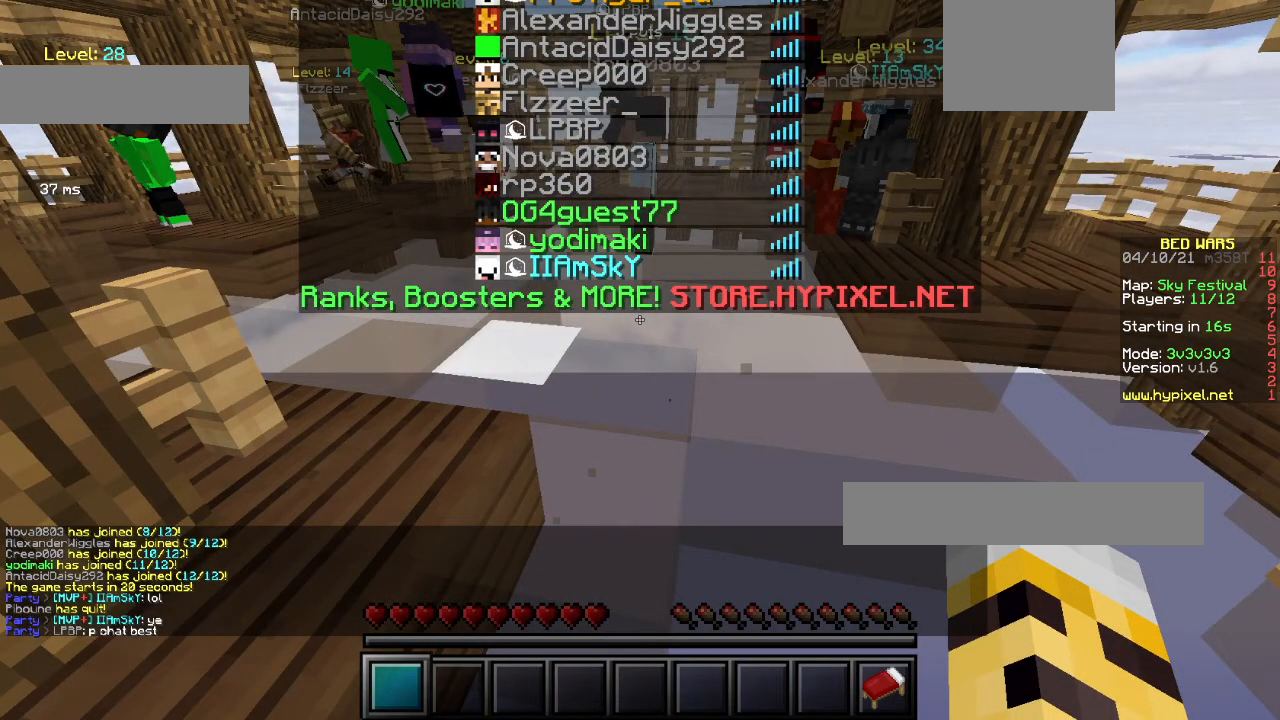
{"keys": ["w"], "mouse": [], "events": []}
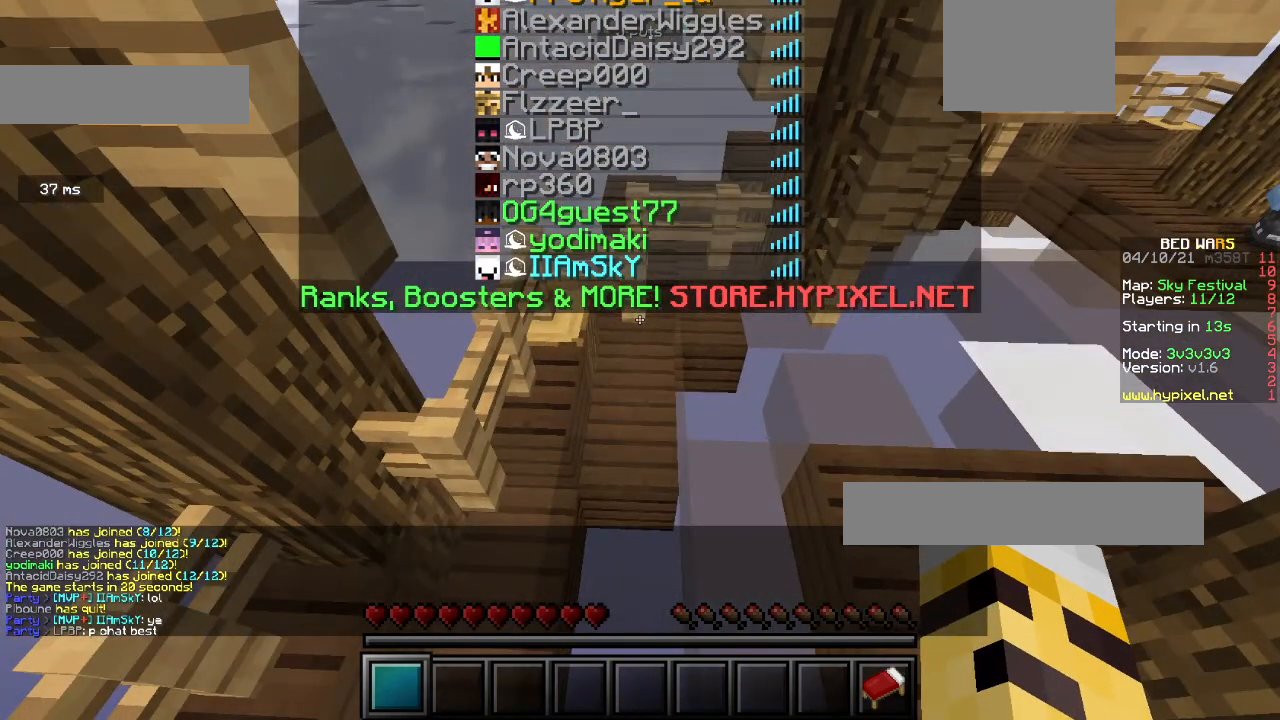
{"keys": ["w"], "mouse": [], "events": []}
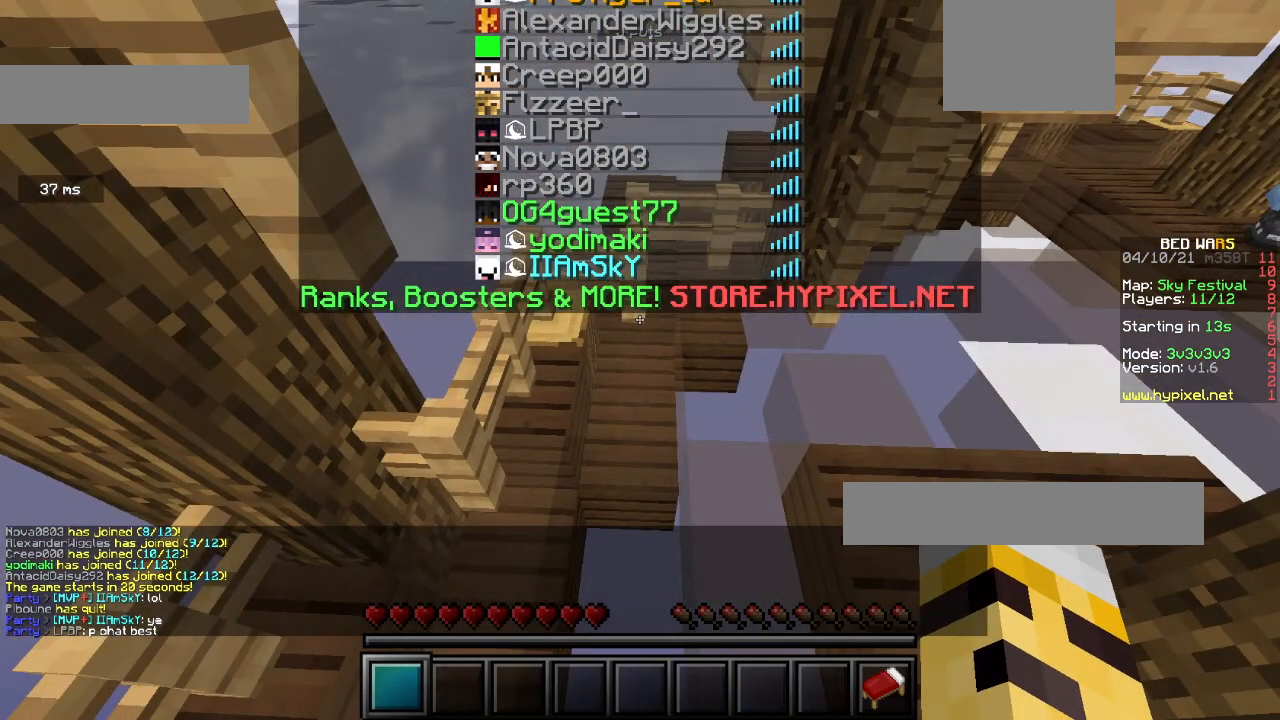
{"keys": ["w"], "mouse": [], "events": []}
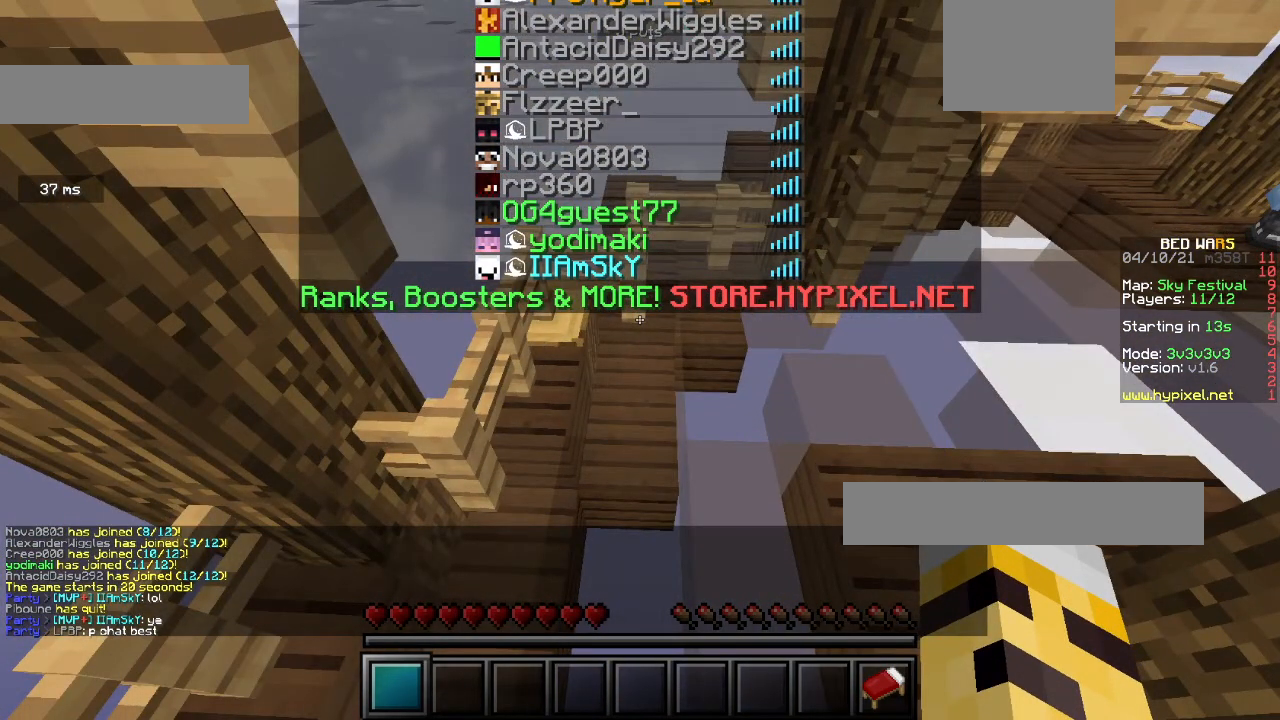
{"keys": ["w"], "mouse": [], "events": []}
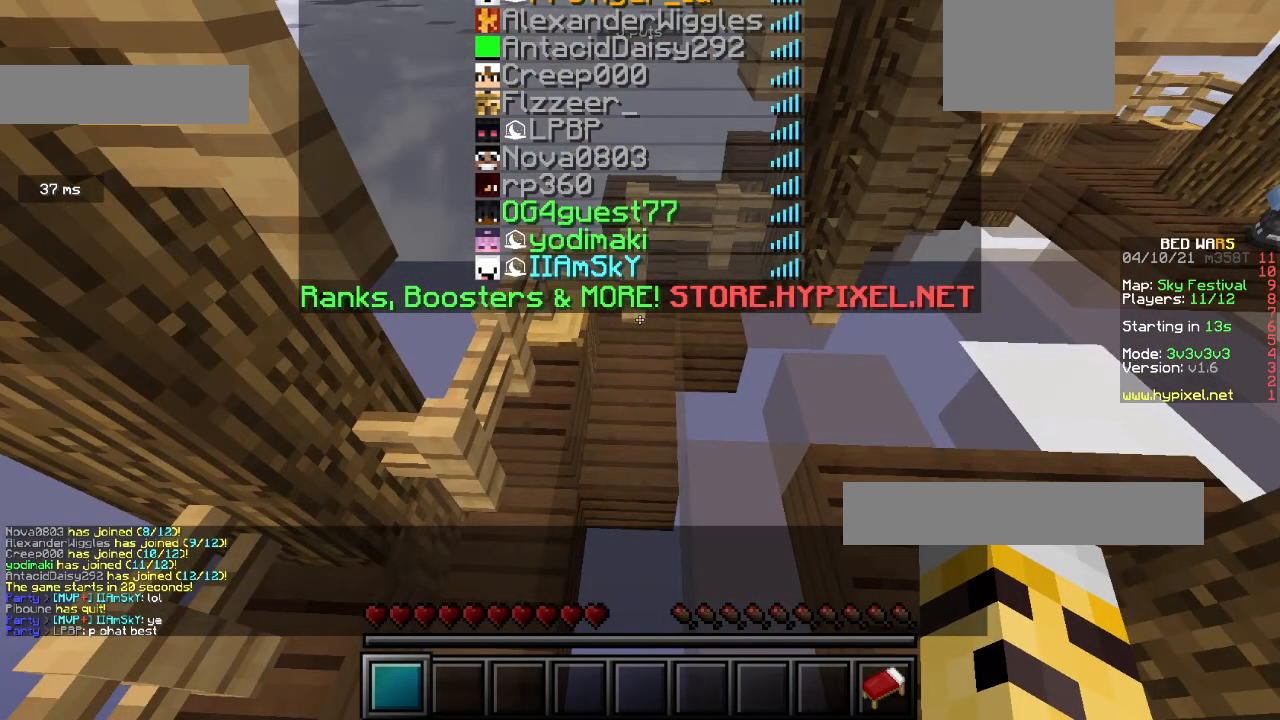
{"keys": ["w"], "mouse": [], "events": []}
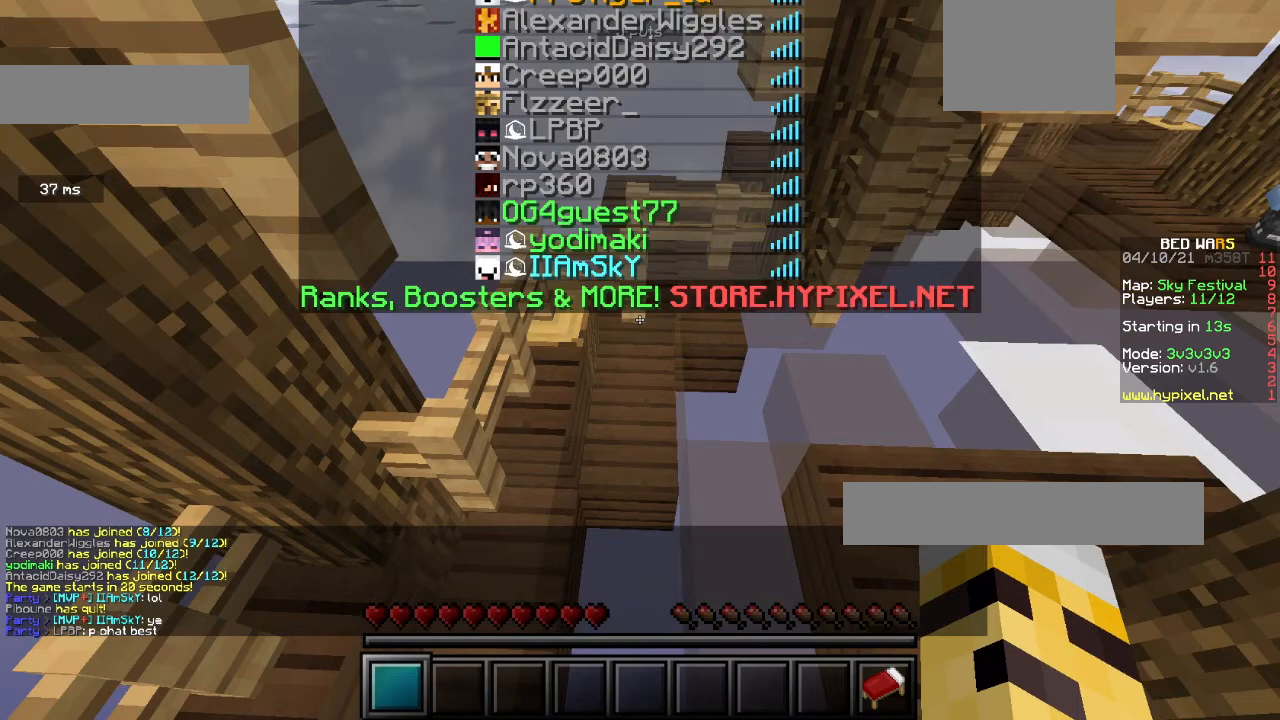
{"keys": ["w"], "mouse": [], "events": []}
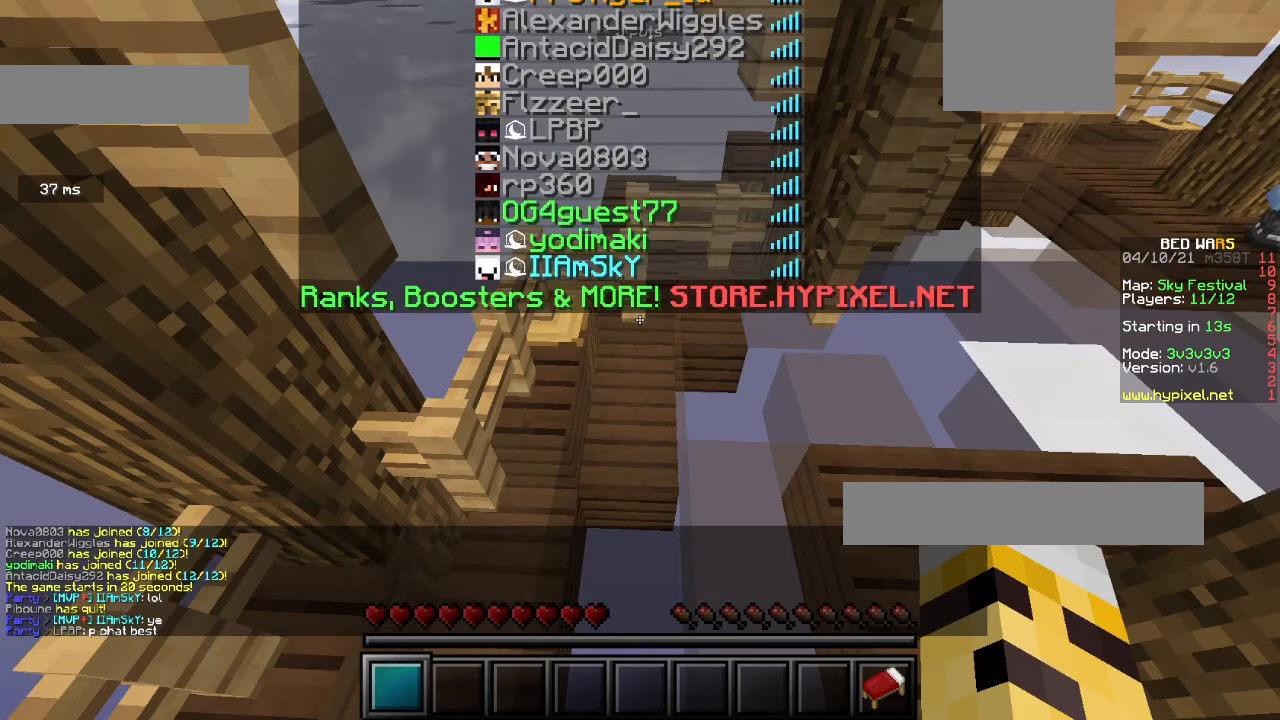
{"keys": ["w"], "mouse": [], "events": [[333, "mouse_left", "down"], [400, "mouse_left", "up"]]}
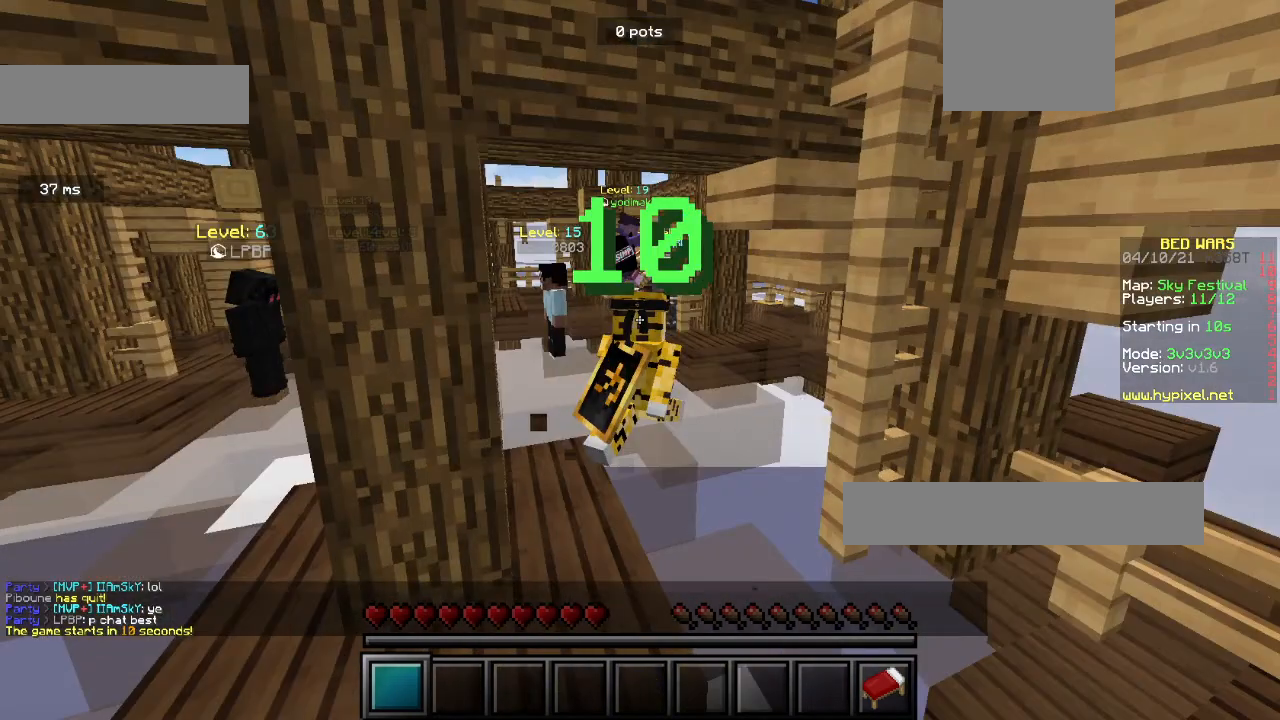
{"keys": ["w"], "mouse": [], "events": []}
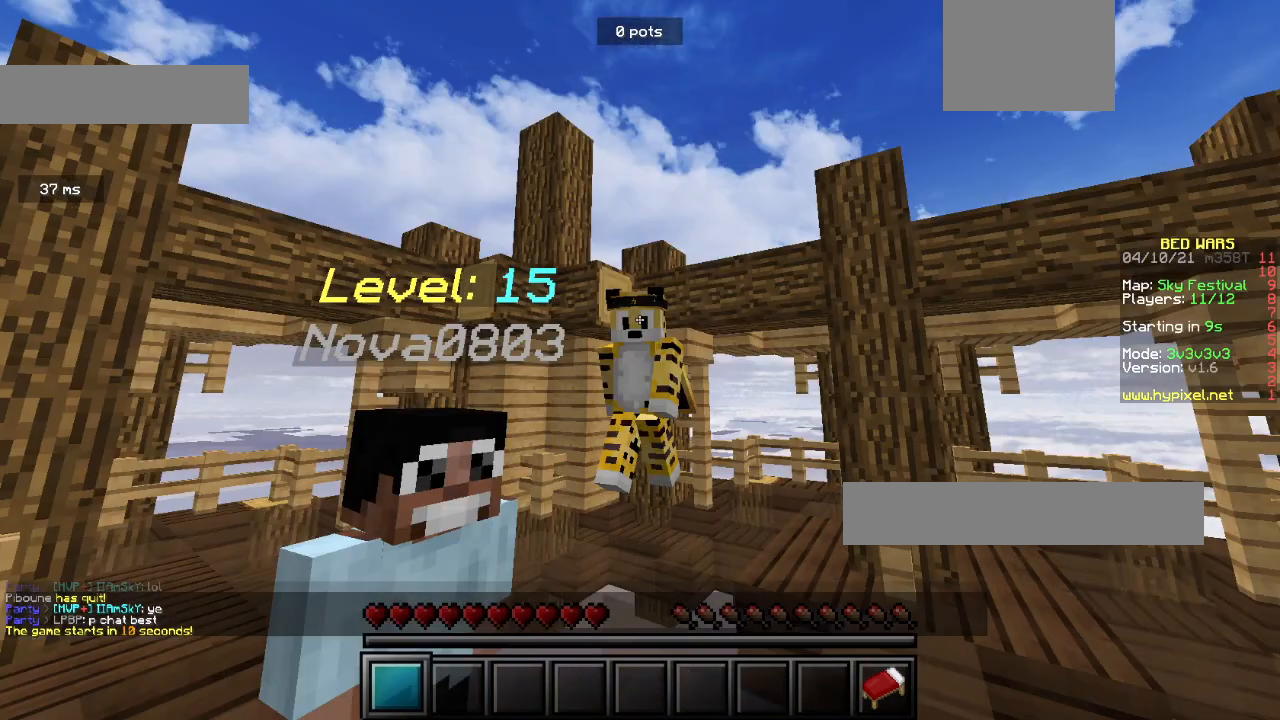
{"keys": ["w"], "mouse": [], "events": []}
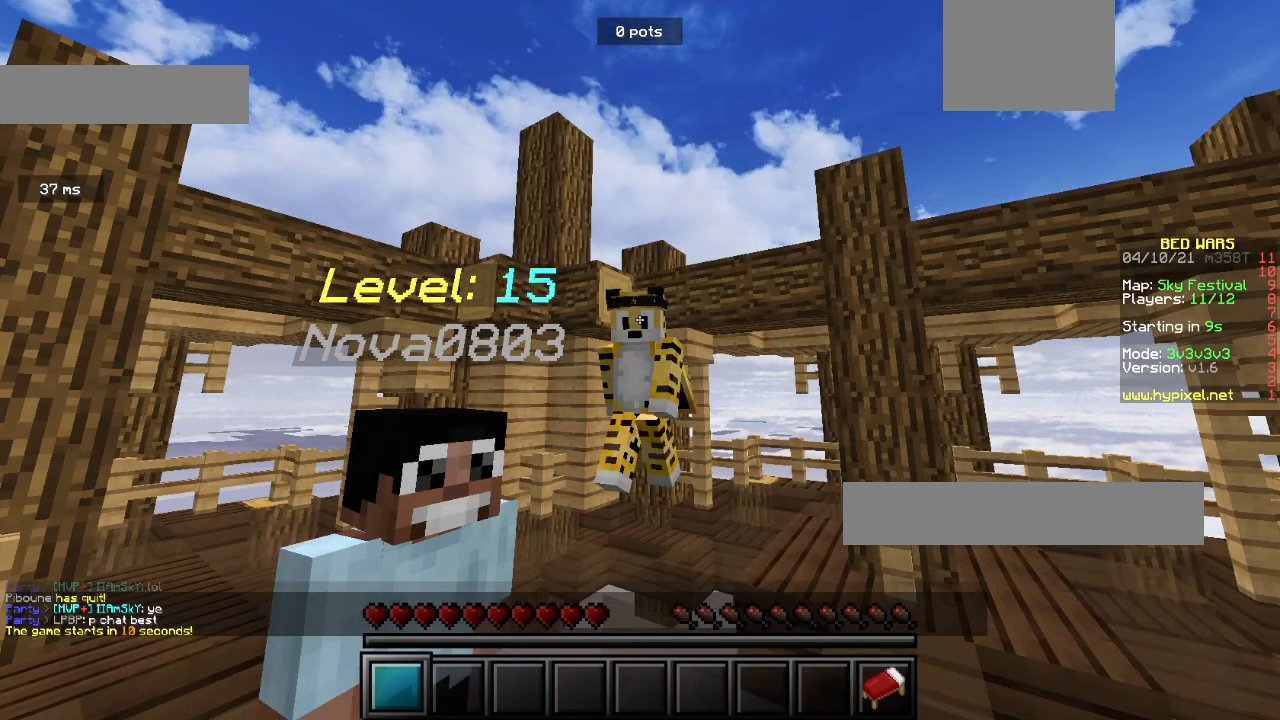
{"keys": ["w"], "mouse": [], "events": []}
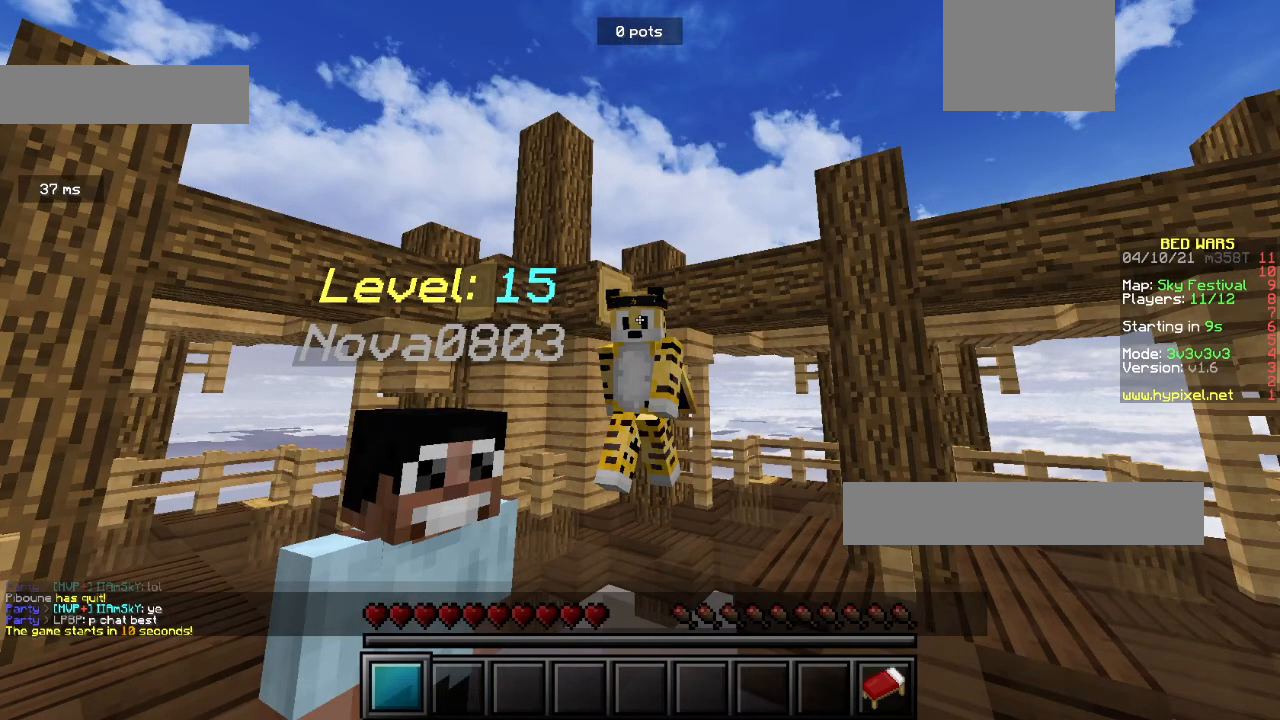
{"keys": ["w"], "mouse": [], "events": []}
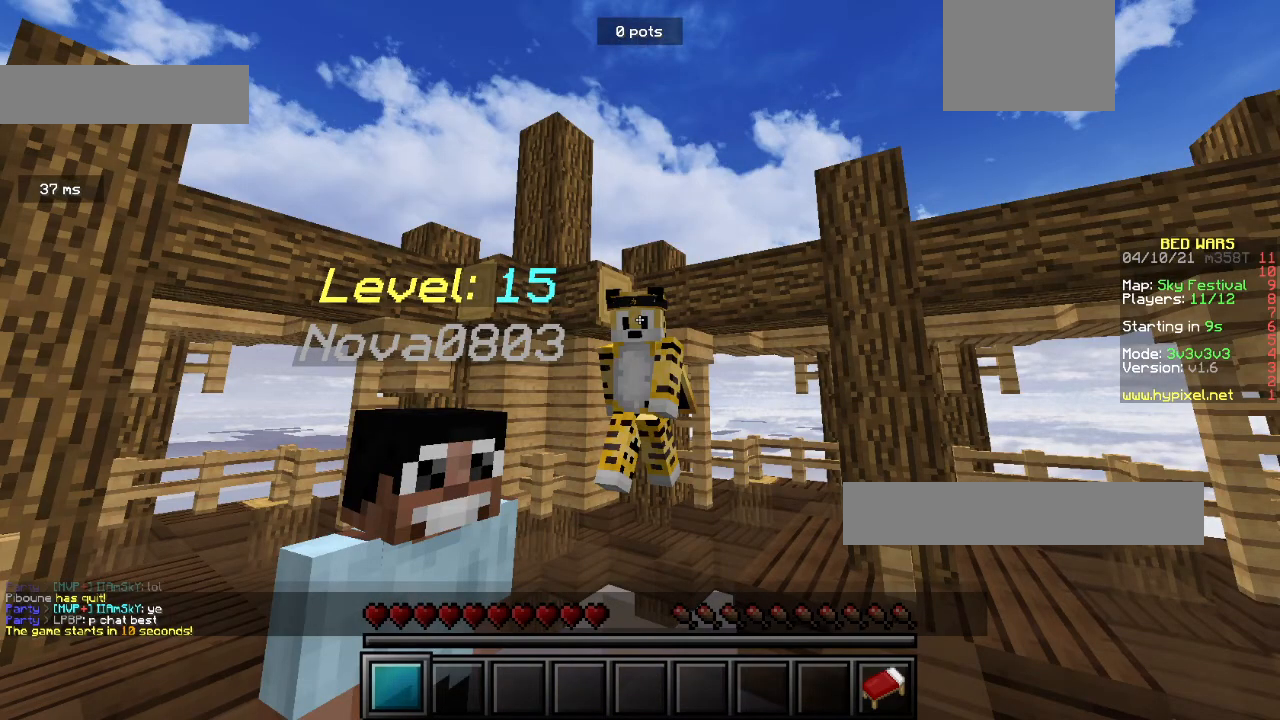
{"keys": ["w"], "mouse": [], "events": []}
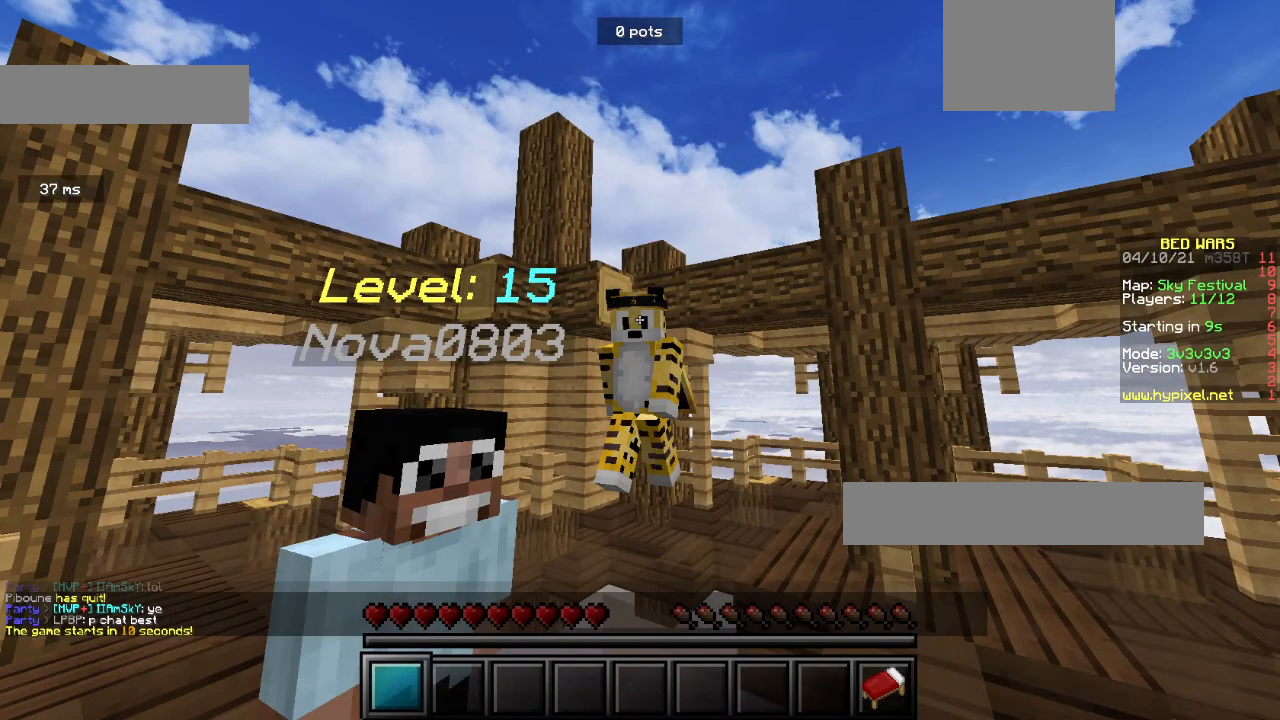
{"keys": ["w"], "mouse": [], "events": []}
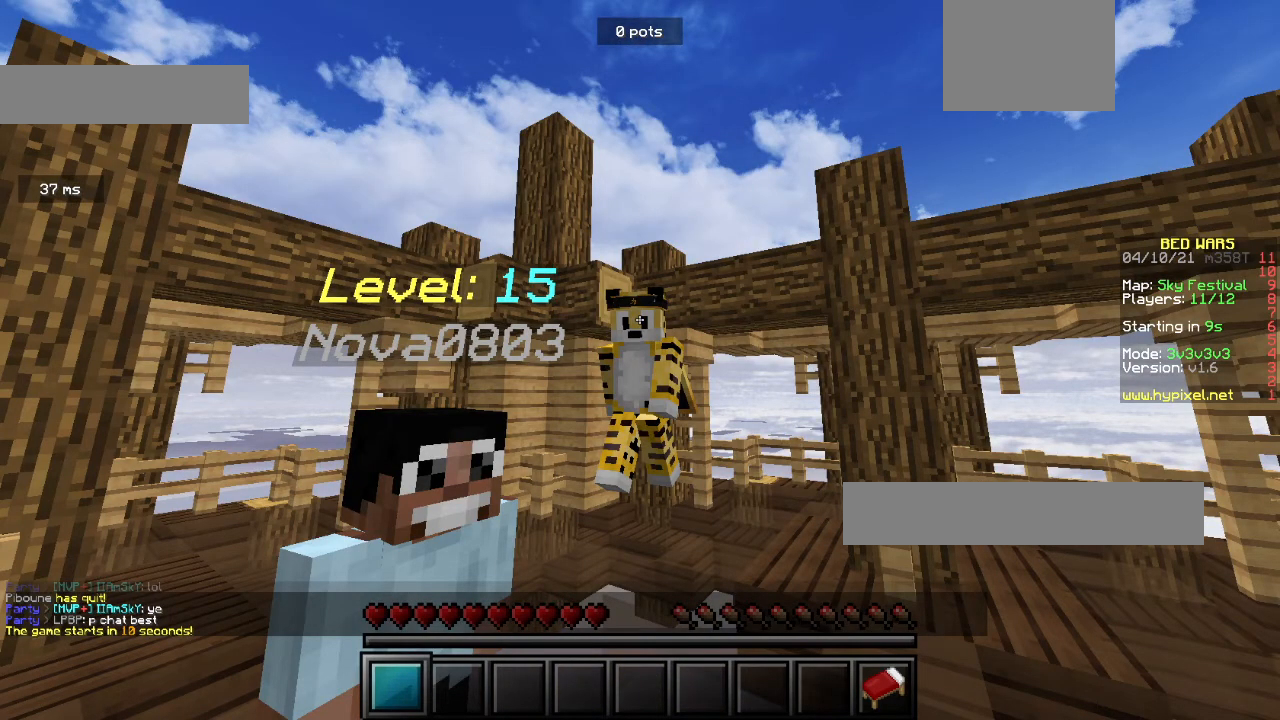
{"keys": ["w"], "mouse": [], "events": []}
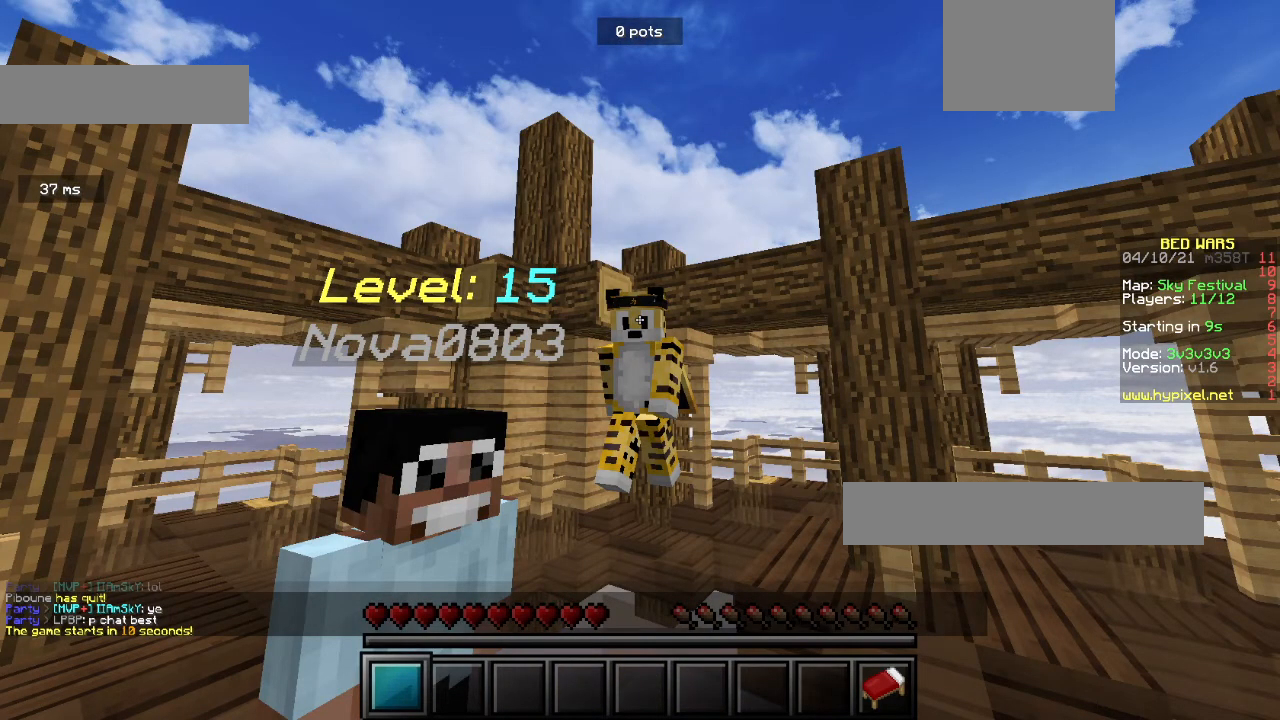
{"keys": ["w"], "mouse": ["right"], "events": [[467, "mouse_right", "down"]]}